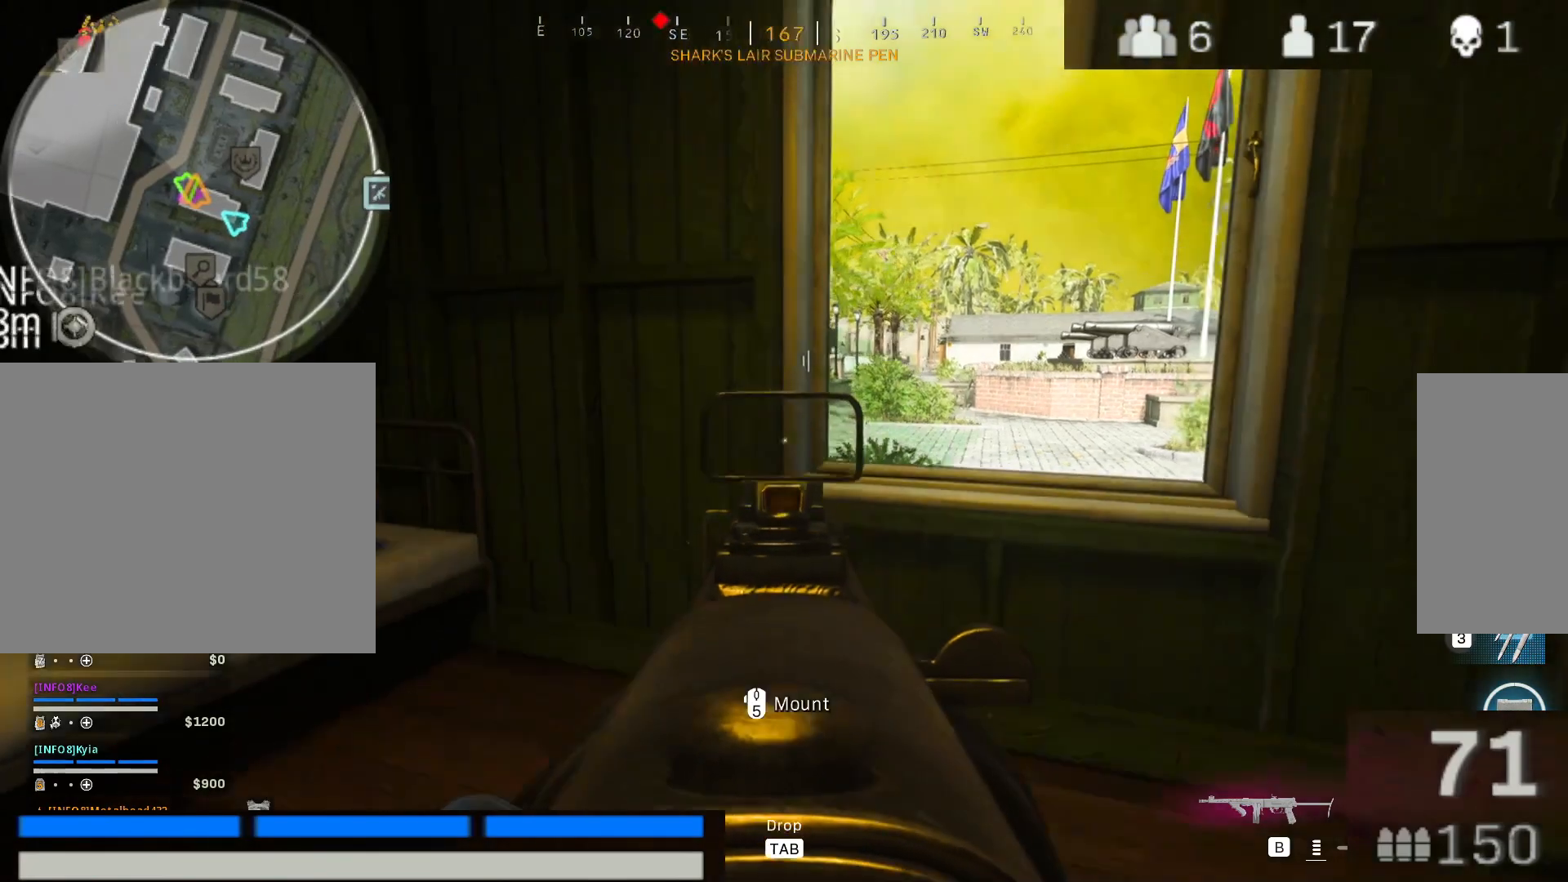
Gameplay with keyboard and mouse; each line is a JSON object with the keys and mouse buttons held at the frame after it. "events" lists presses ("down") and releases ("up") of "1", "2", "3", "4", "5", "a", "alt", "c", "caps_lock", "ctrl", "d", "e", "f", "g", "q", "r", "s", "shift", "space", "t", "tab", "v", "w", "x", "z", "mouse_left", "mouse_wheel" and "mouse_right" between this image and that frame as [ms after this image, input, new state], when the widget could be followed in between. "mouse_left", "mouse_wheel", "mouse_right" = the "left", "wheel", "right" buttons of the "mouse" list. No other keys are recorded. "wheel" means that the mouse wheel is clicked or scrolled. Not read: mouse_move.
{"keys": ["ctrl"], "mouse": ["right"], "events": [[50, "s", "up"]]}
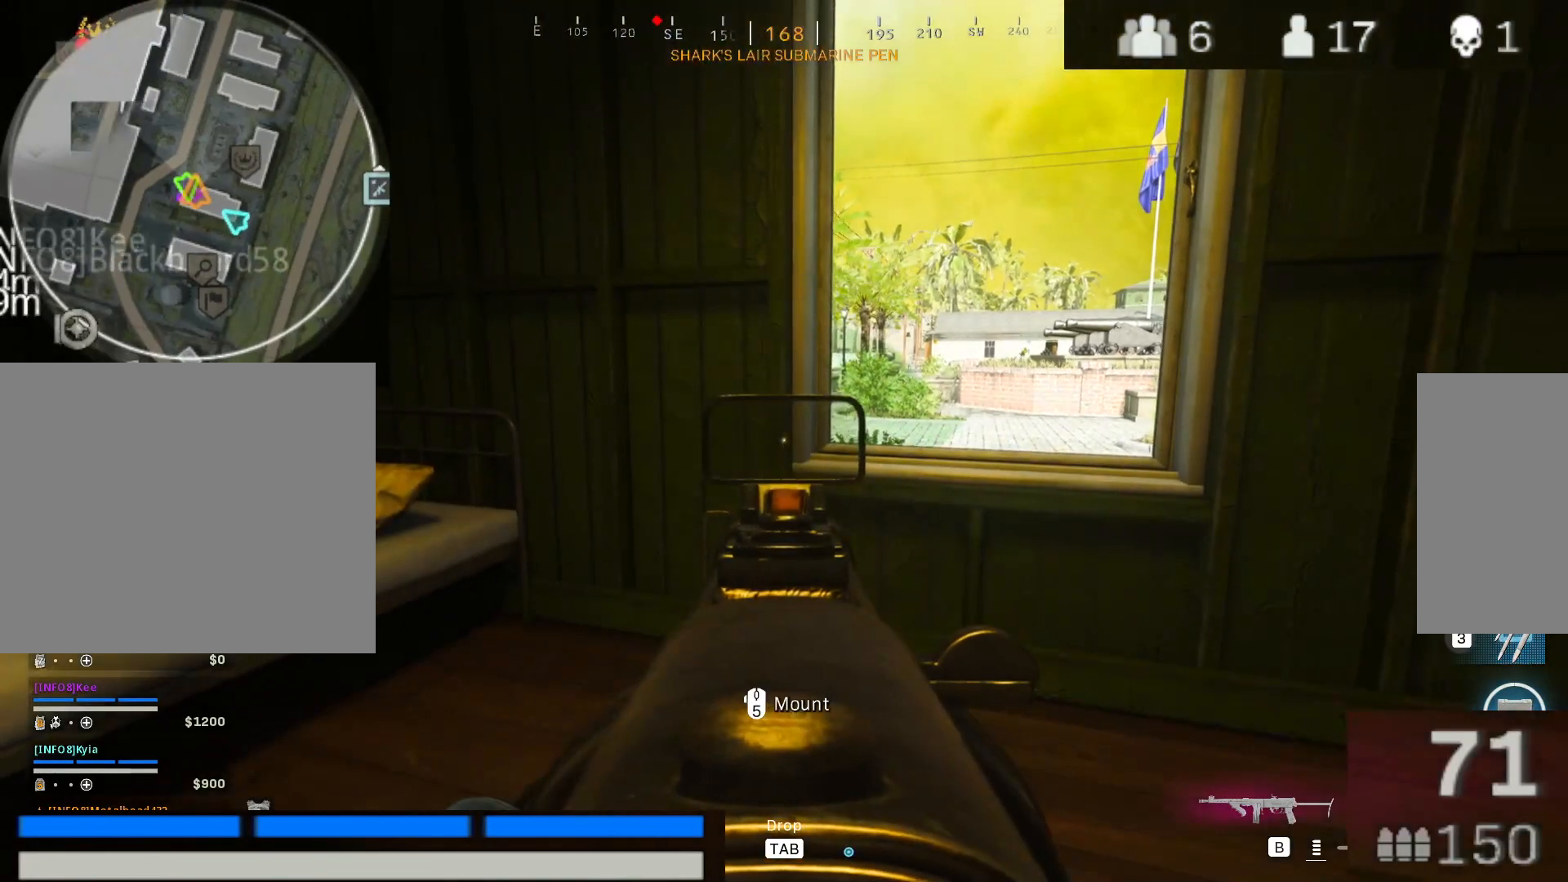
{"keys": ["ctrl"], "mouse": ["right"], "events": [[117, "d", "down"], [250, "d", "up"]]}
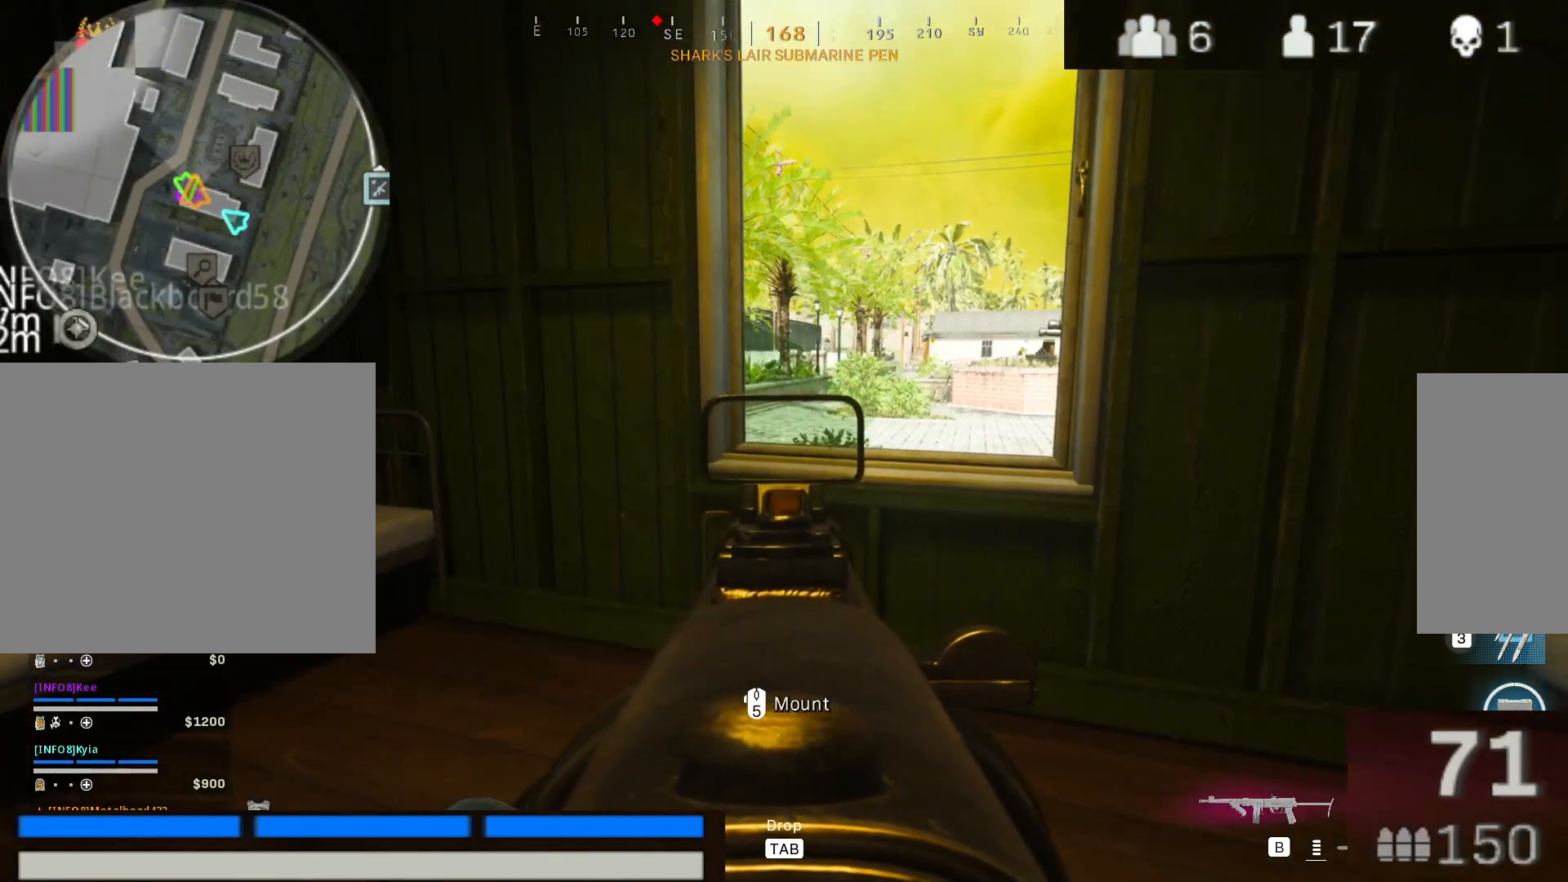
{"keys": [], "mouse": ["right"], "events": [[233, "d", "down"], [417, "d", "up"], [500, "ctrl", "up"]]}
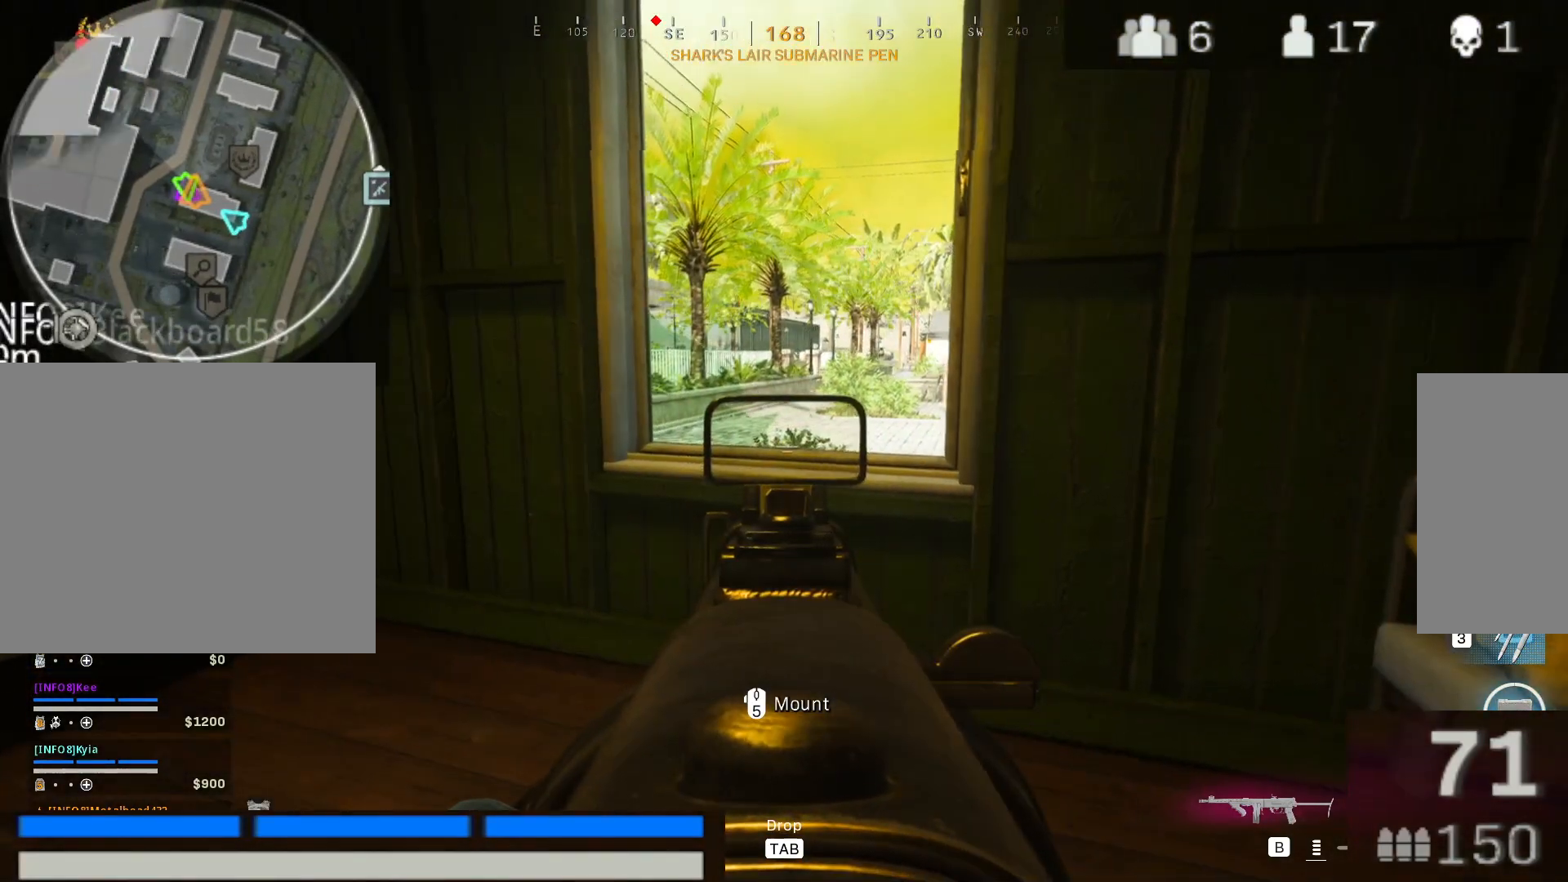
{"keys": [], "mouse": ["right"], "events": []}
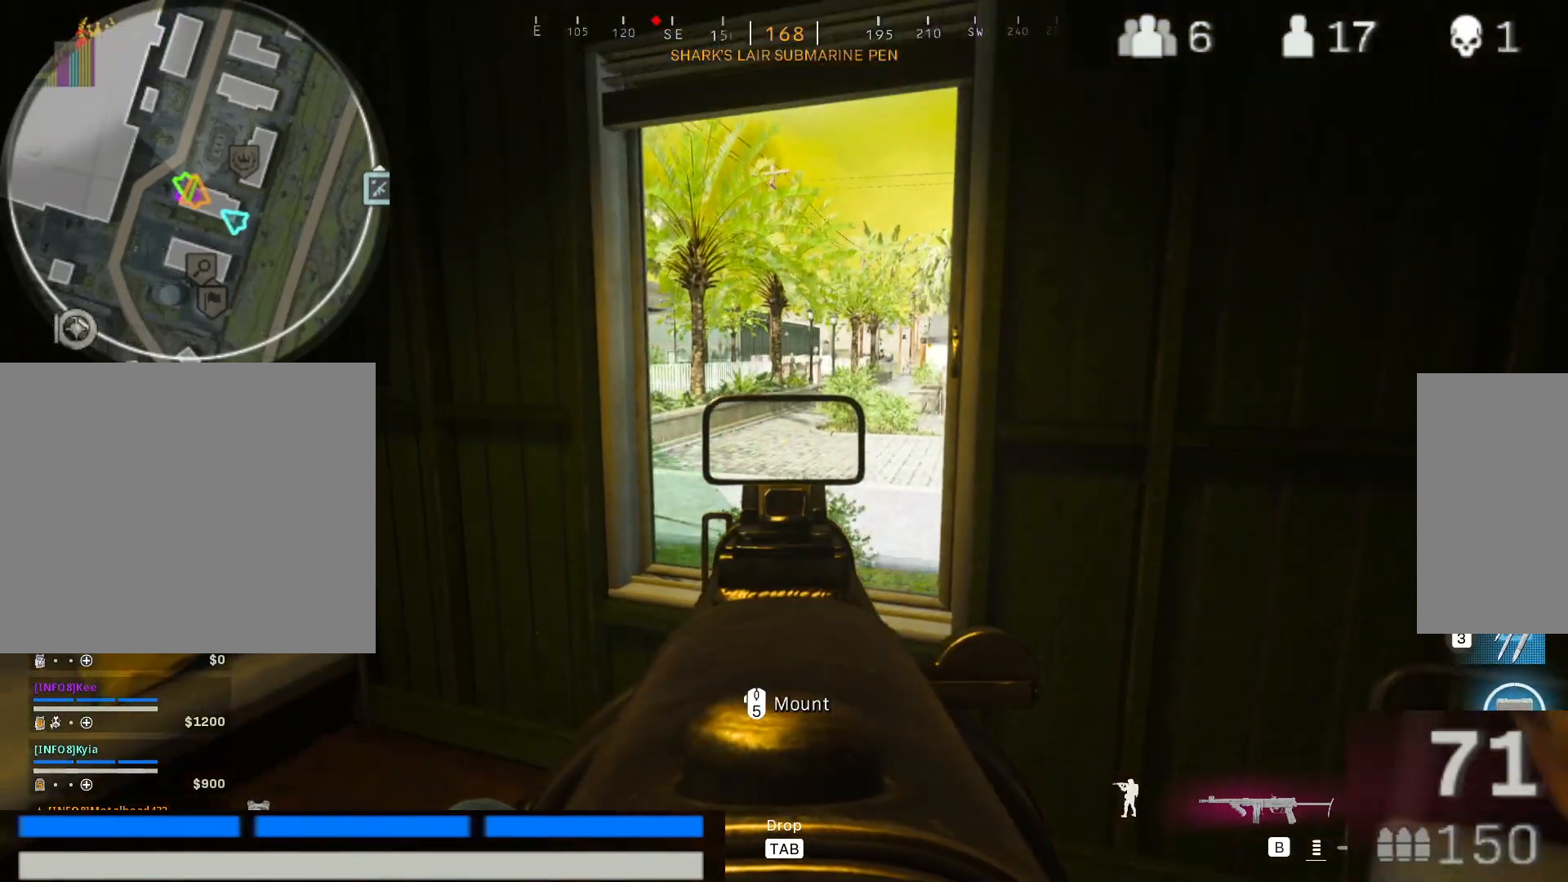
{"keys": [], "mouse": [], "events": [[17, "a", "down"], [117, "a", "up"], [450, "mouse_right", "up"]]}
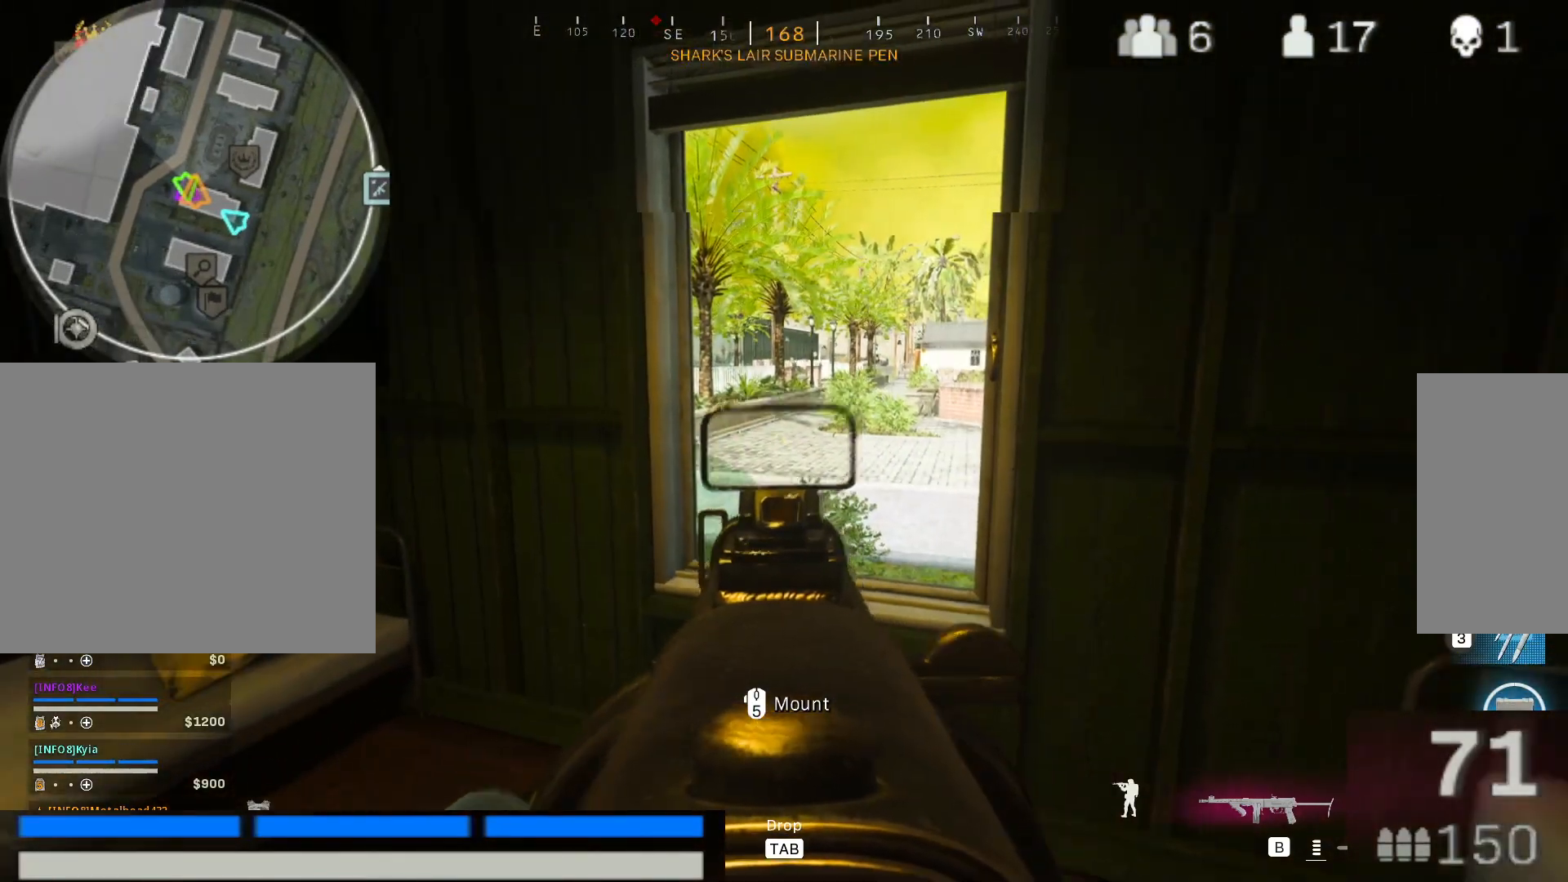
{"keys": ["a"], "mouse": [], "events": [[33, "d", "down"], [183, "1", "down"], [183, "d", "up"], [267, "1", "up"], [467, "a", "down"]]}
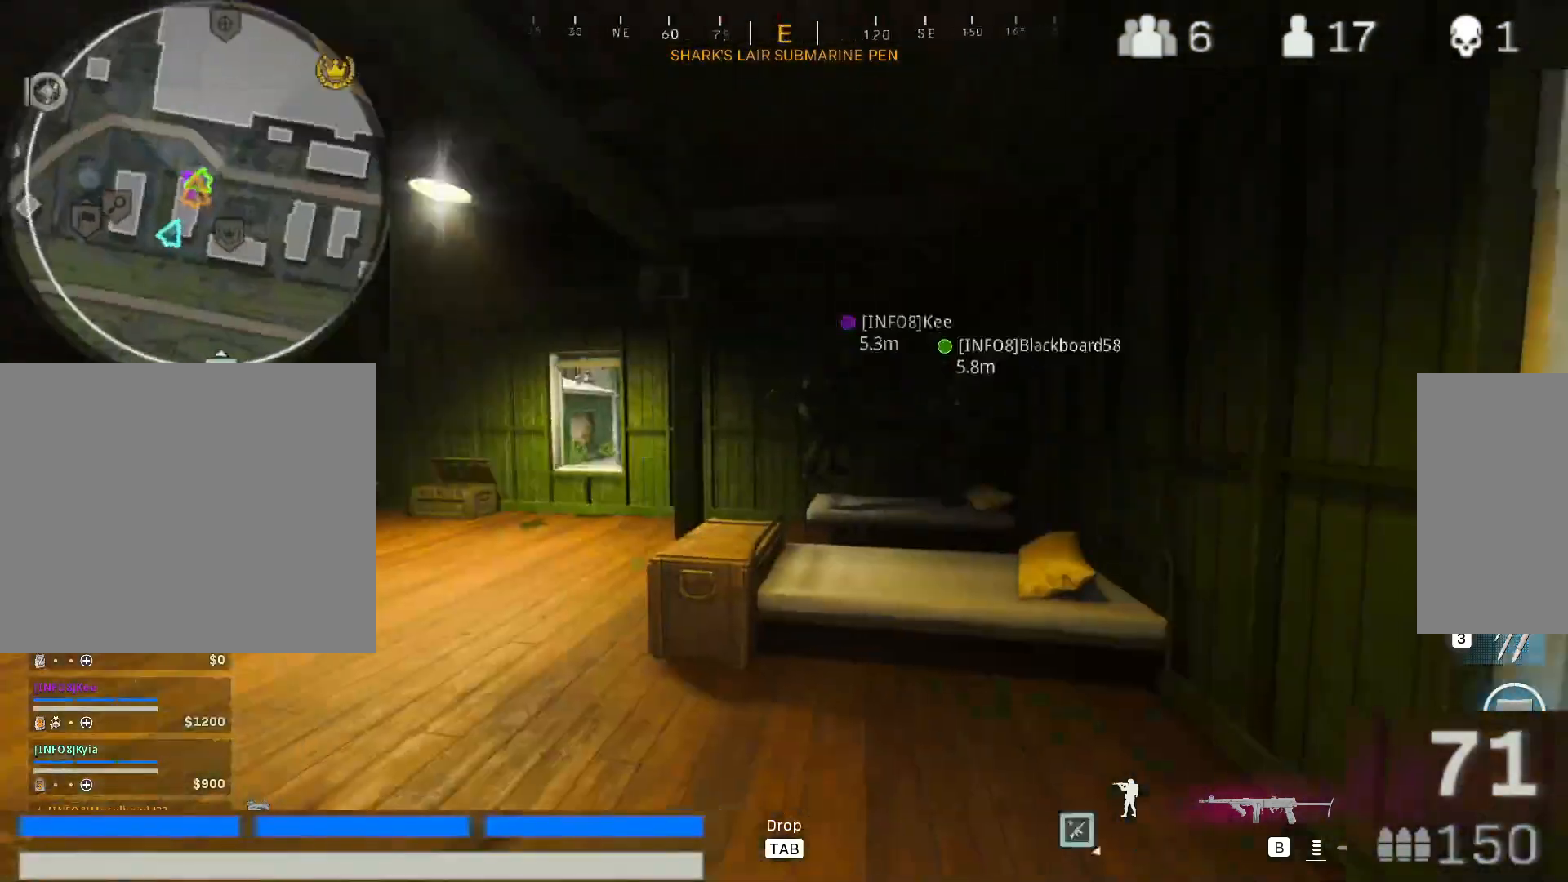
{"keys": ["w"], "mouse": [], "events": [[150, "w", "down"], [383, "a", "up"]]}
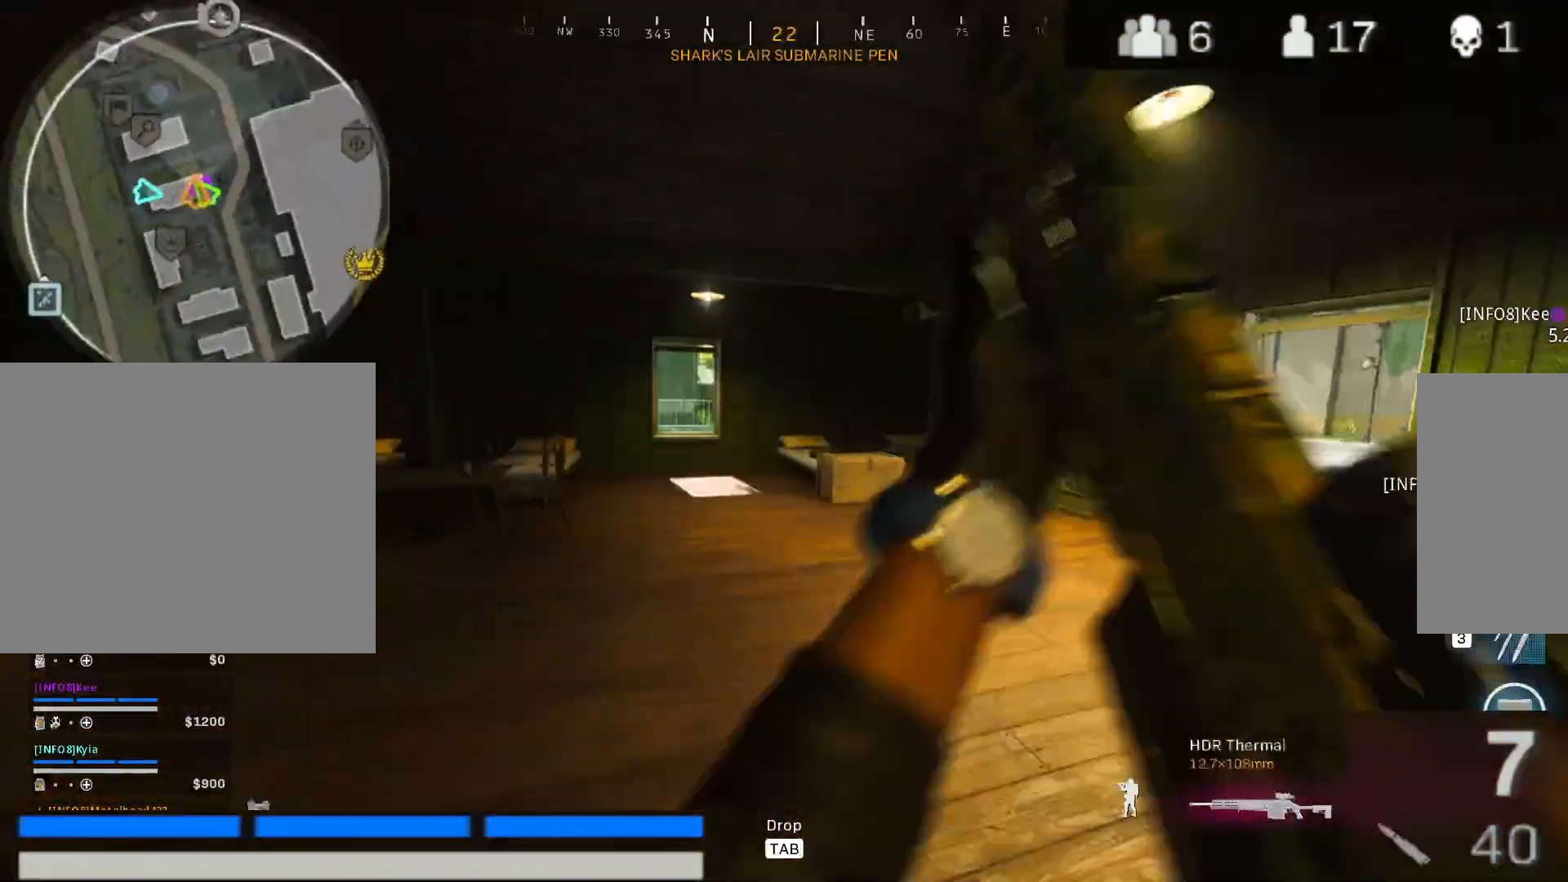
{"keys": ["w"], "mouse": []}
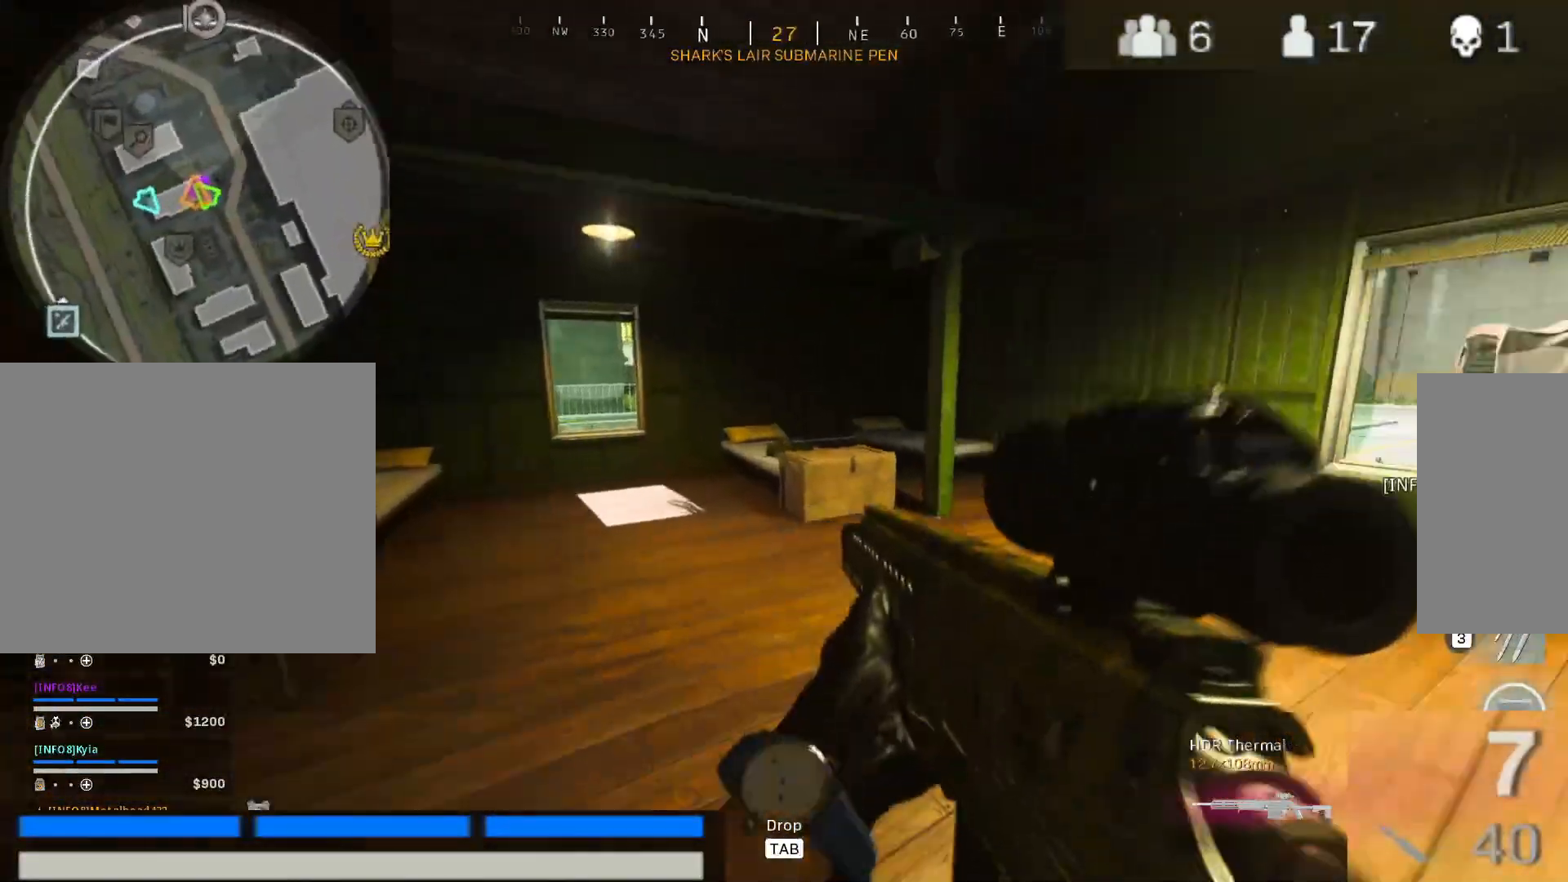
{"keys": [], "mouse": [], "events": [[133, "a", "down"], [233, "a", "up"], [233, "w", "up"]]}
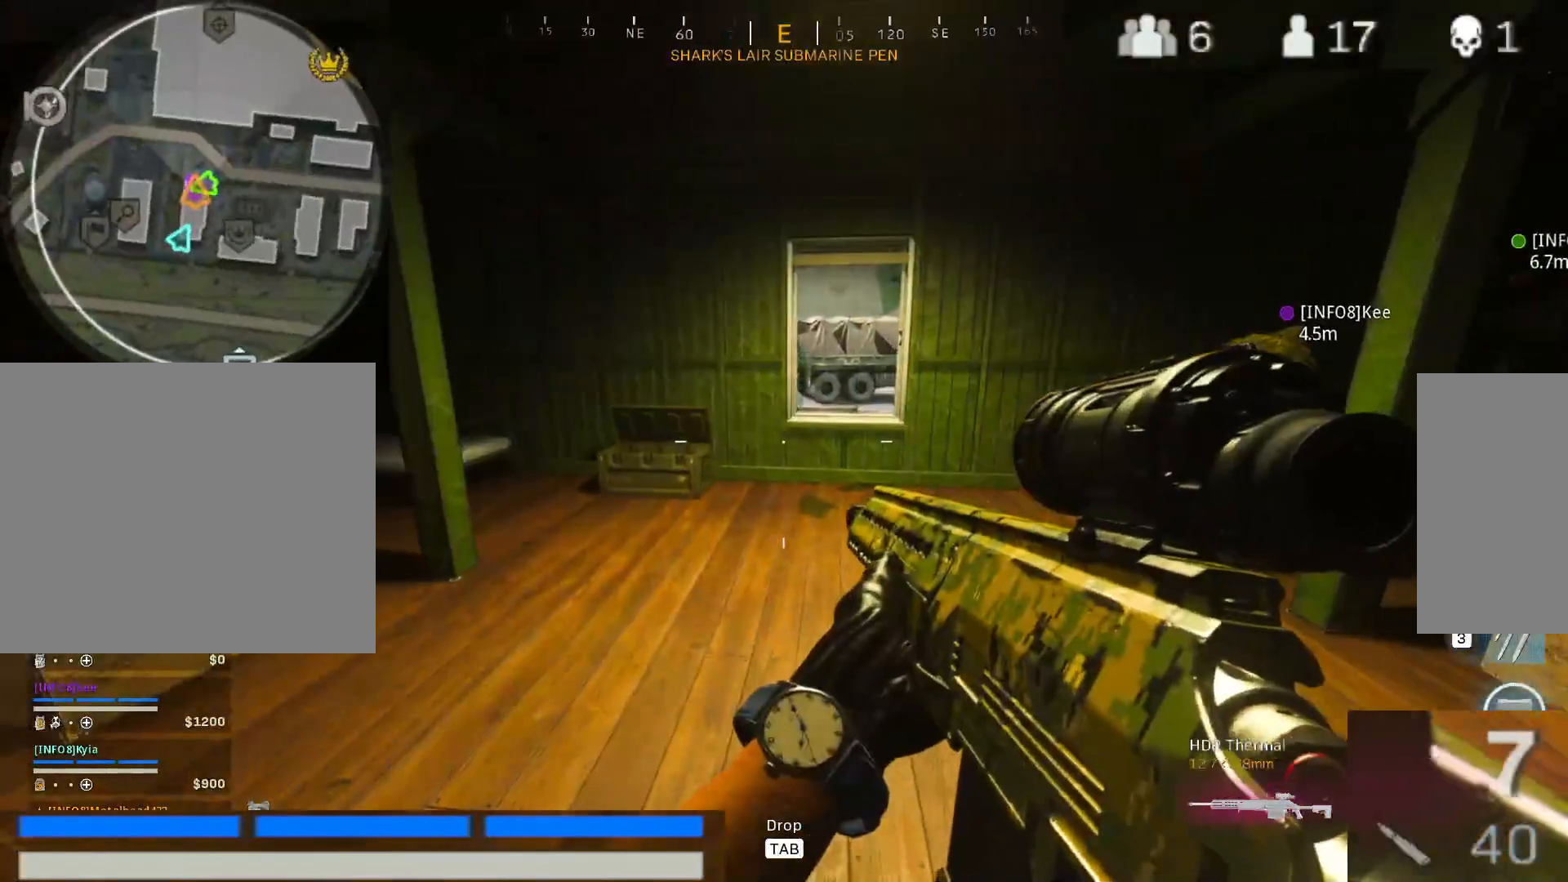
{"keys": ["a"], "mouse": [], "events": [[150, "w", "down"], [200, "a", "down"], [433, "w", "up"]]}
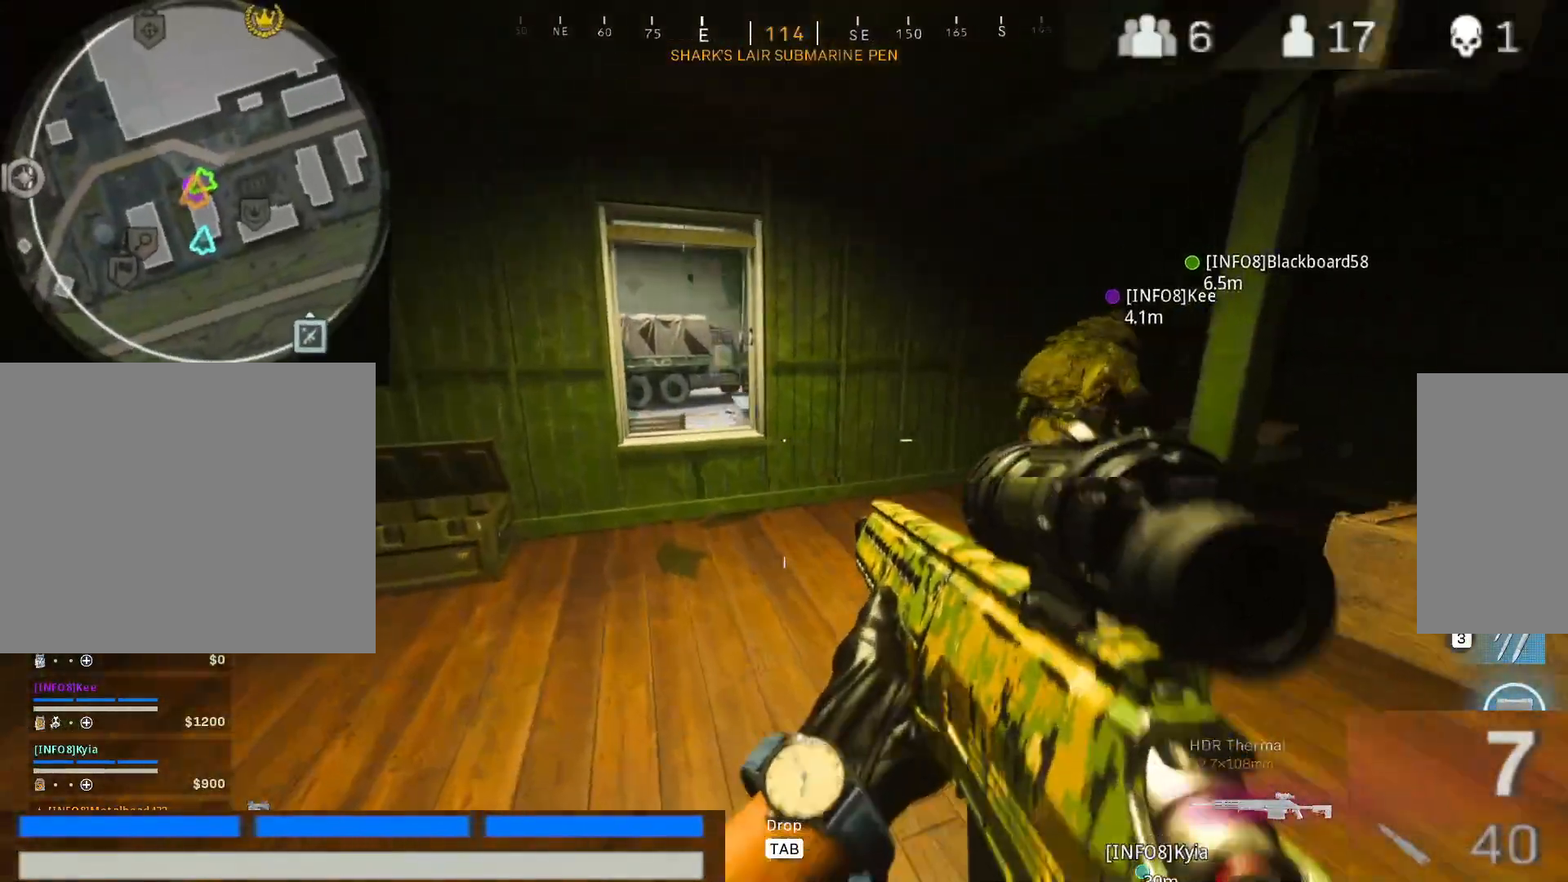
{"keys": [], "mouse": [], "events": [[117, "a", "up"], [167, "d", "down"], [350, "d", "up"]]}
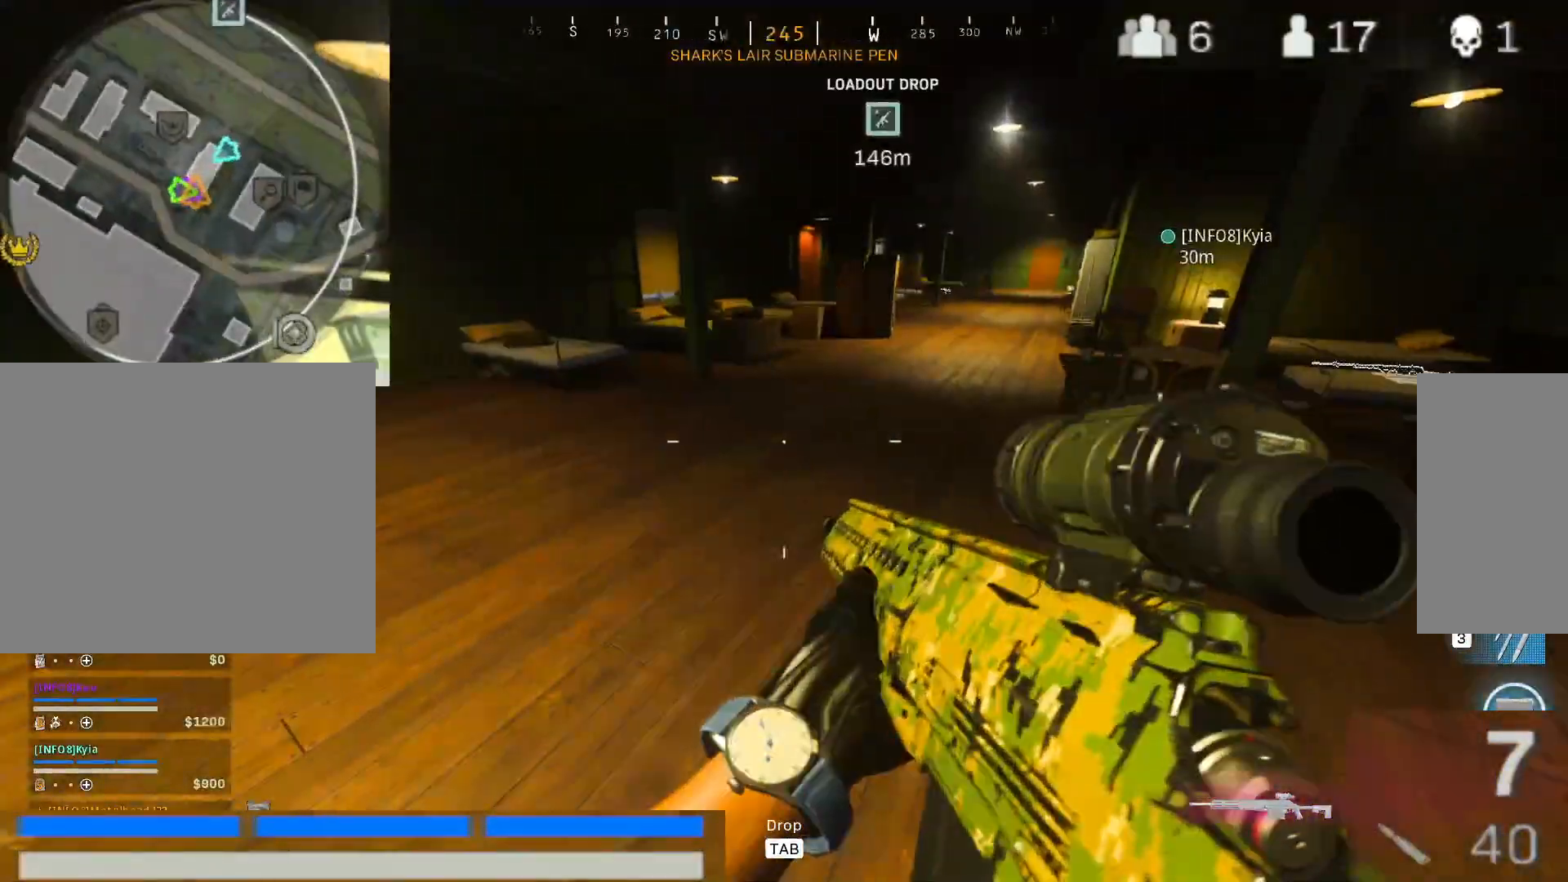
{"keys": ["a"], "mouse": [], "events": [[183, "w", "down"], [367, "w", "up"], [467, "a", "down"]]}
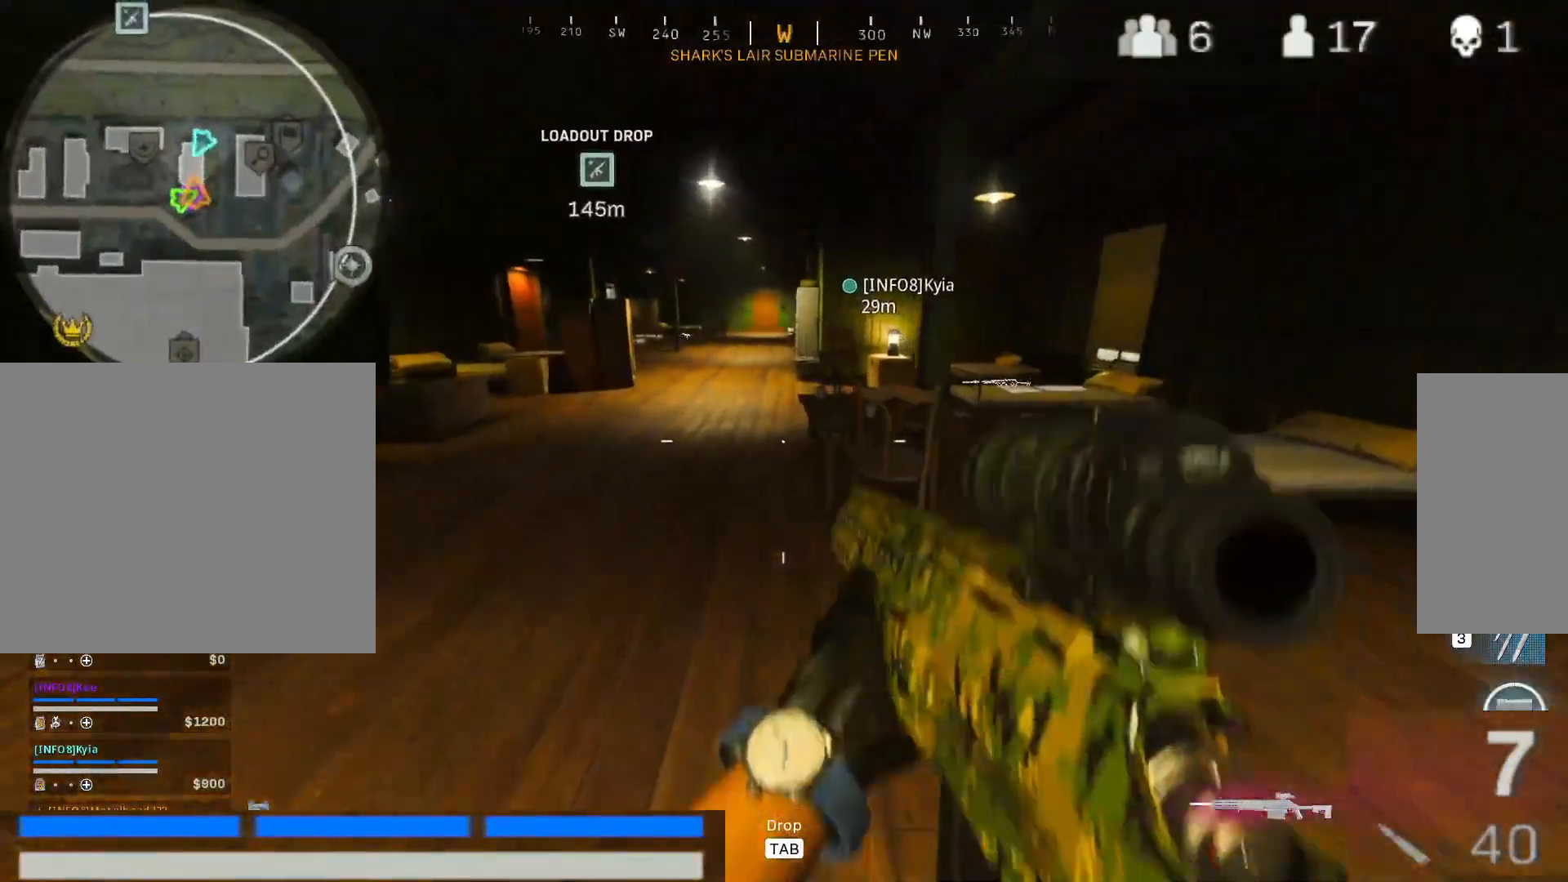
{"keys": ["2"], "mouse": [], "events": [[150, "a", "up"], [433, "2", "down"]]}
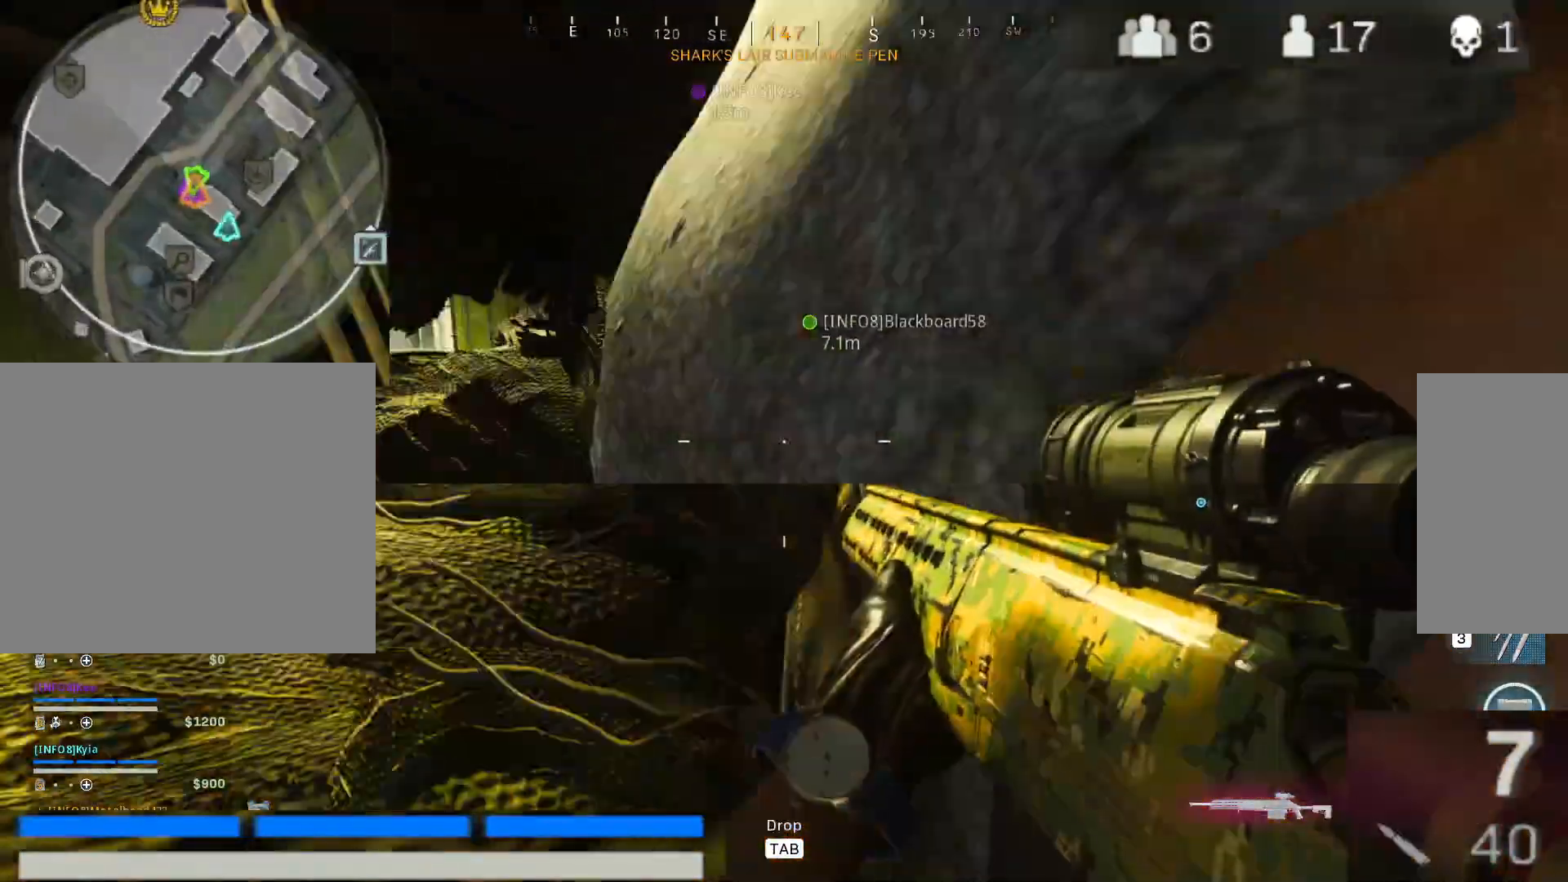
{"keys": ["2", "d", "w"], "mouse": [], "events": [[450, "d", "down"], [483, "w", "down"]]}
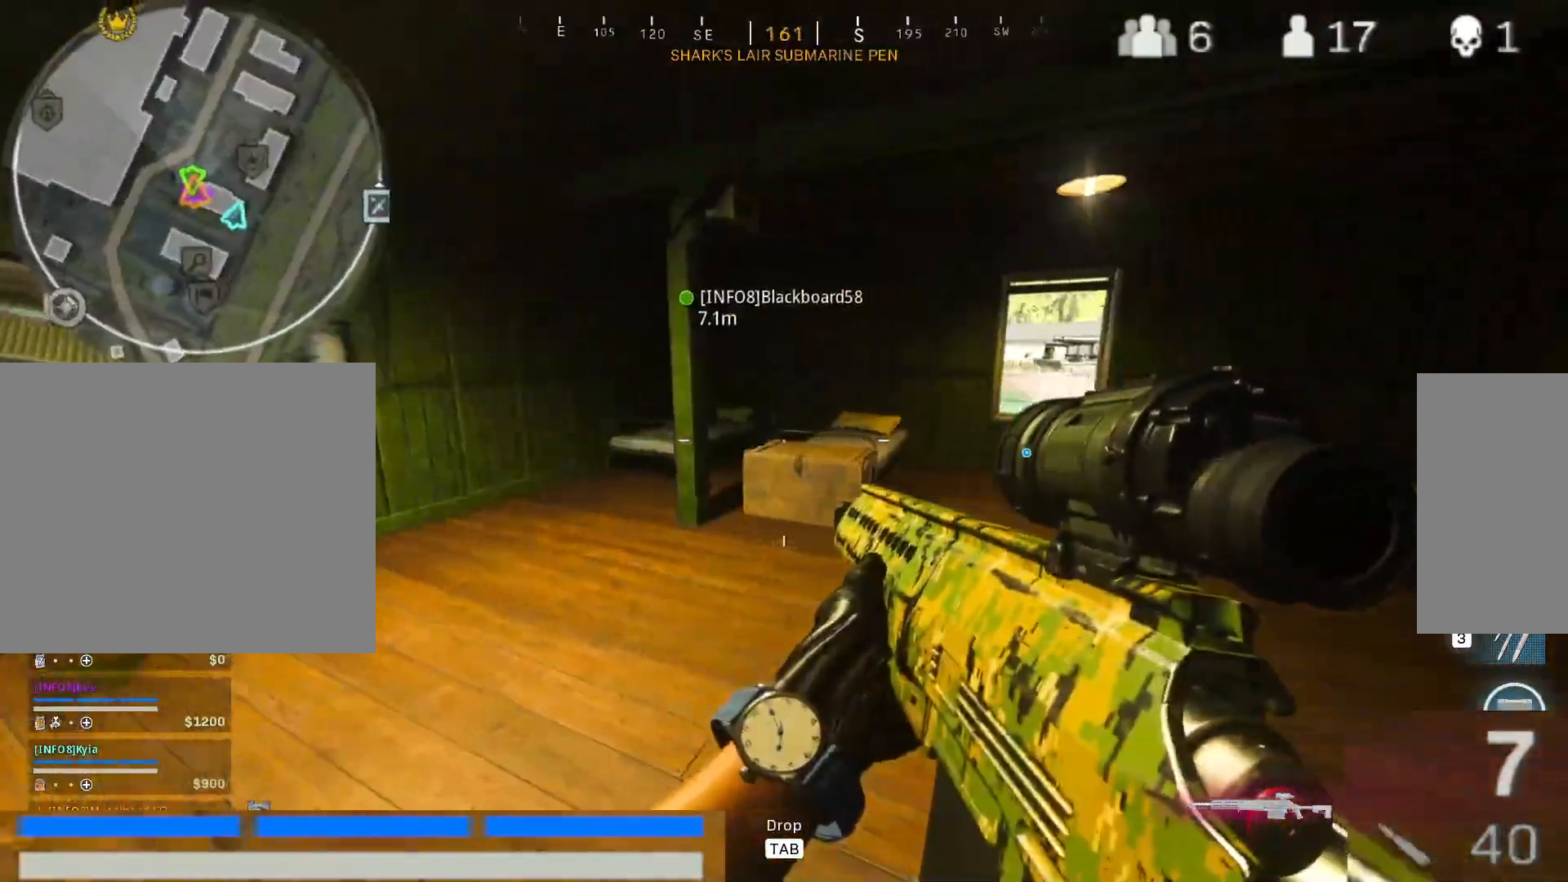
{"keys": ["d", "w"], "mouse": [], "events": [[83, "2", "up"], [133, "d", "up"], [267, "d", "down"]]}
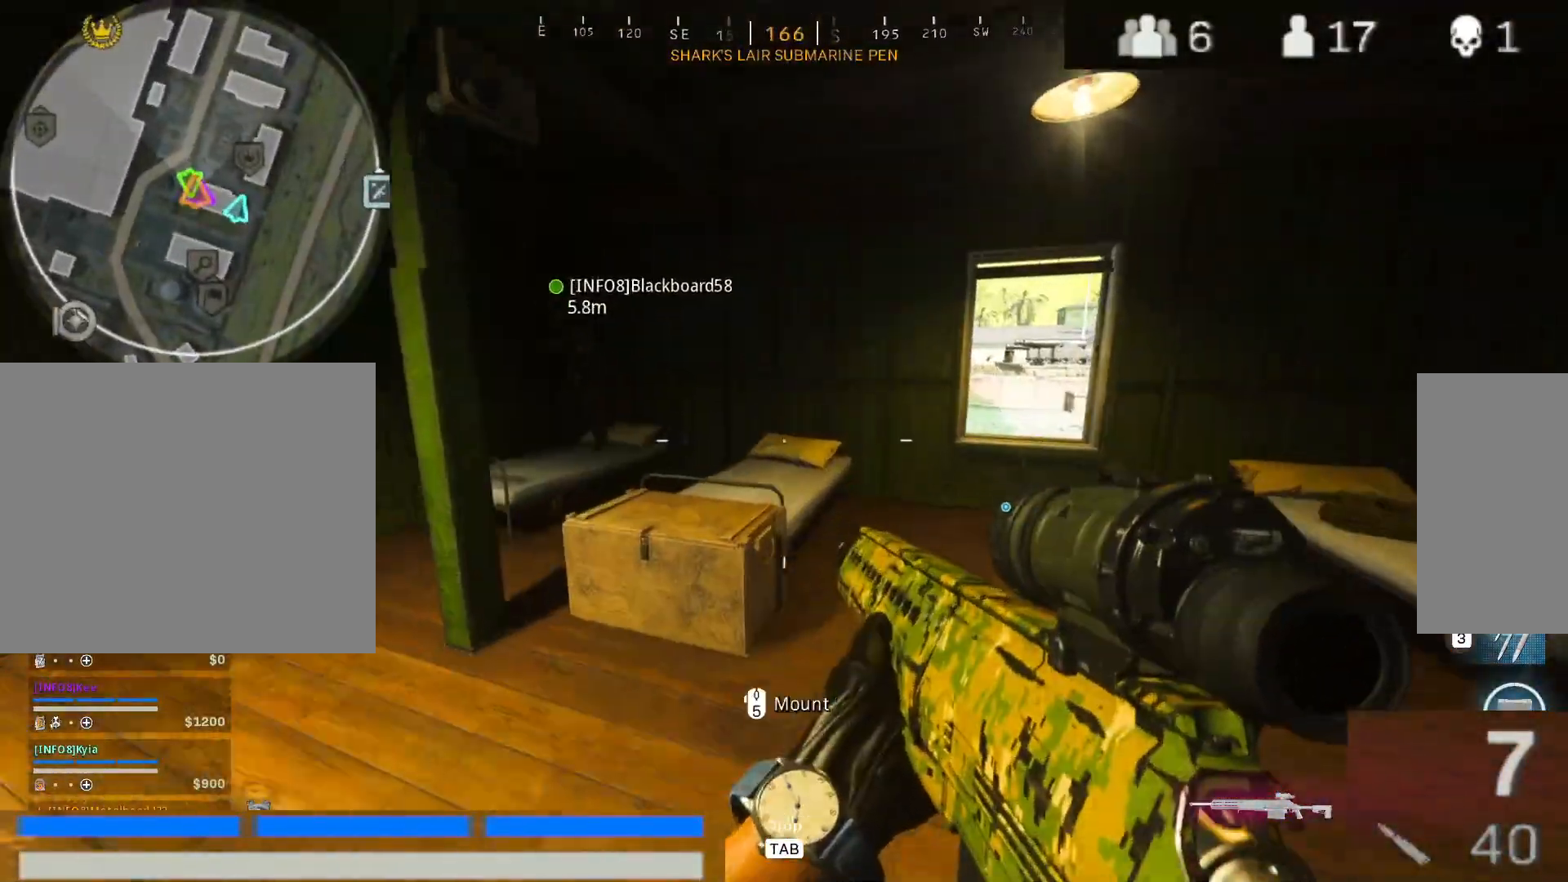
{"keys": ["a"], "mouse": [], "events": [[250, "d", "up"], [250, "w", "up"], [433, "a", "down"]]}